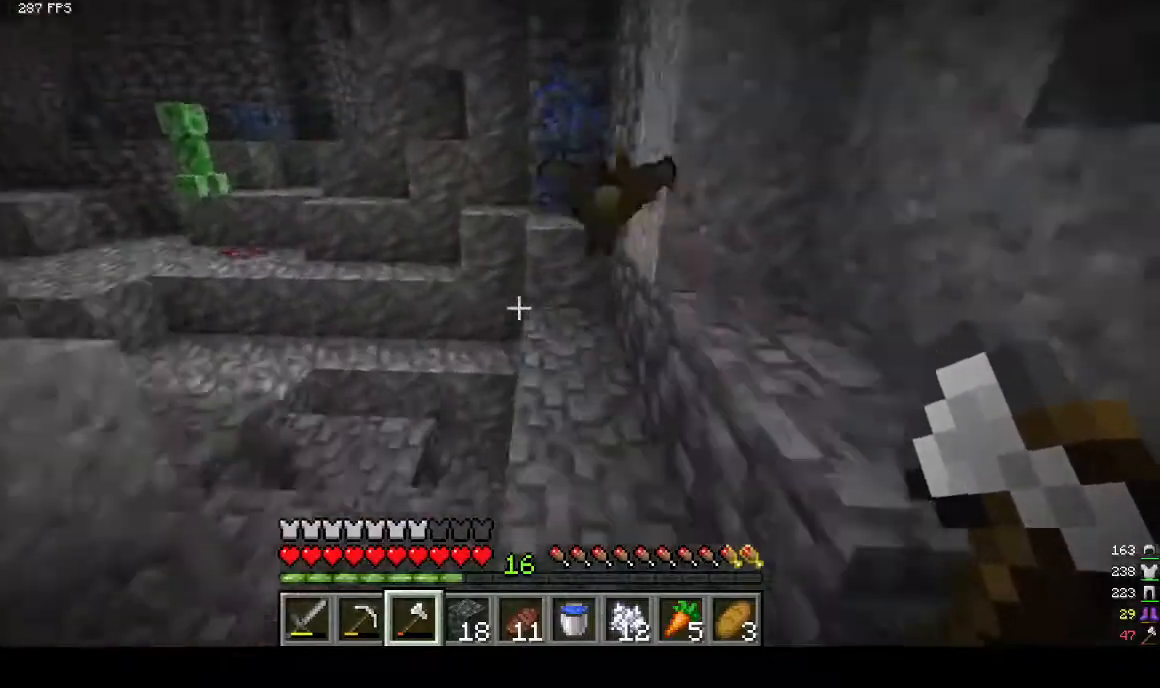
Gameplay with keyboard and mouse; each line is a JSON object with the keys and mouse buttons held at the frame after it. "events" lists presses ("down") and releases ("up") of "a", "d", "s", "w", "mouse_left" and "mouse_right" between this image and that frame as [ms after this image, input, new state], when the widget could be followed in between. "mouse_left", "mouse_right" = the "left", "right" buttons of the "mouse" list. No other keys are recorded. Fast repeated clicks can show as one long hold. Mouse movement is not recorded.
{"keys": ["w"], "mouse": [], "events": [[133, "d", "down"], [200, "d", "up"], [233, "a", "down"], [400, "a", "up"]]}
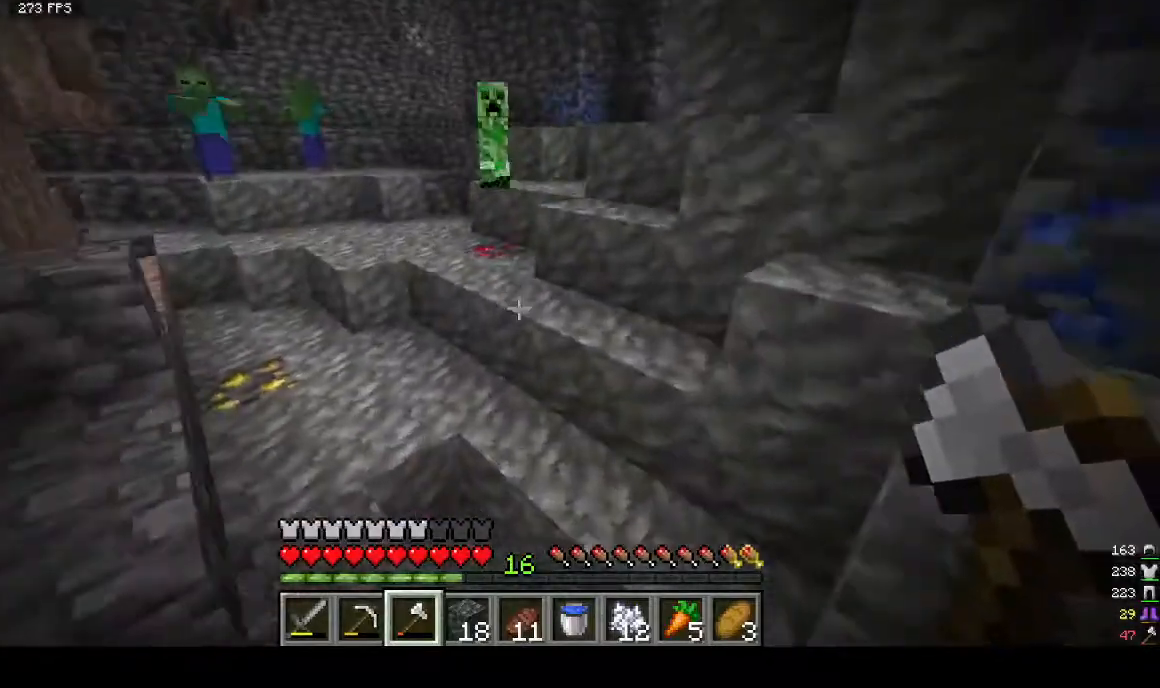
{"keys": ["a", "w"], "mouse": [], "events": [[300, "a", "down"]]}
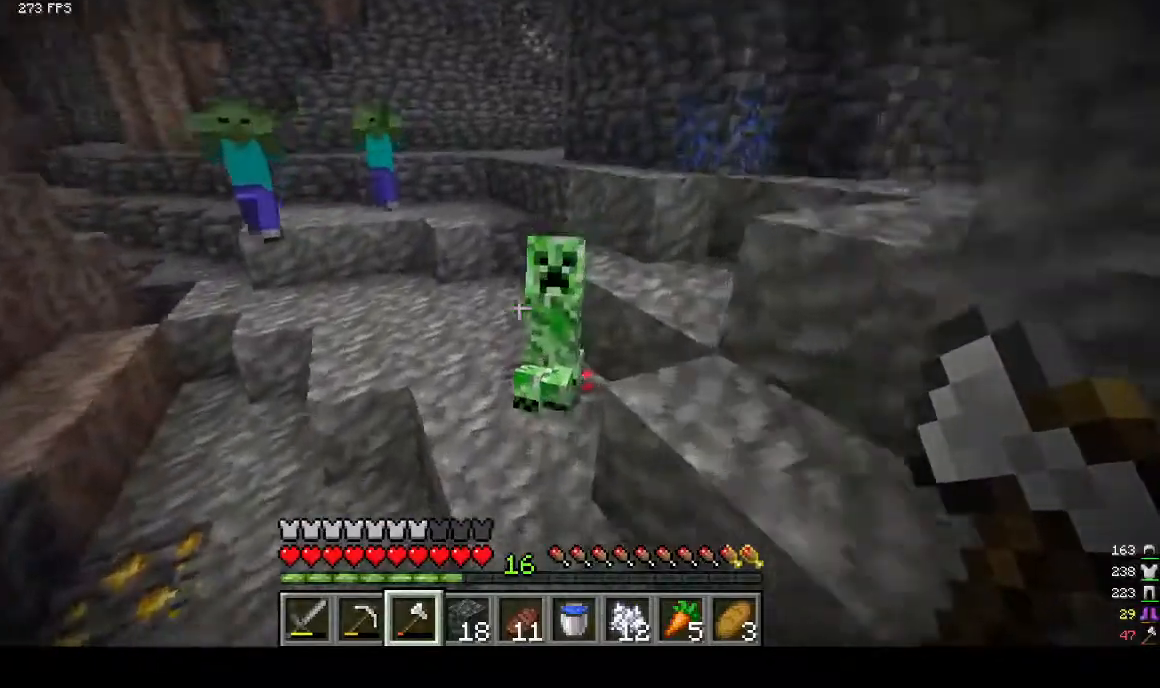
{"keys": ["a", "w"], "mouse": [], "events": []}
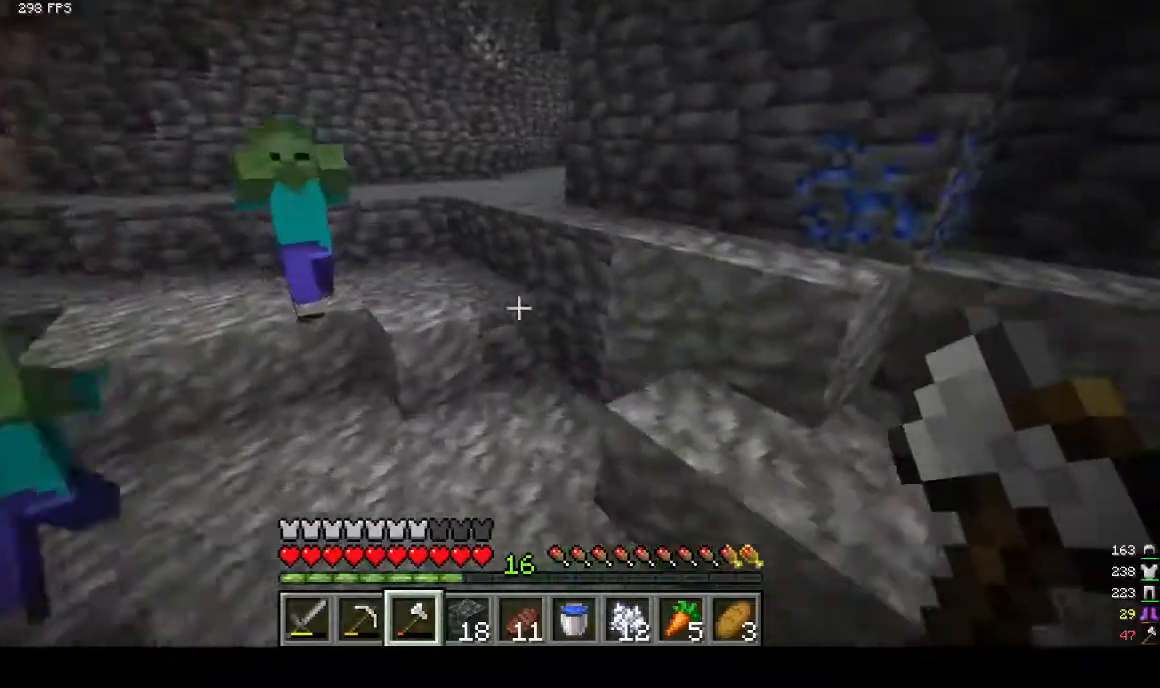
{"keys": ["w"], "mouse": [], "events": [[267, "a", "up"]]}
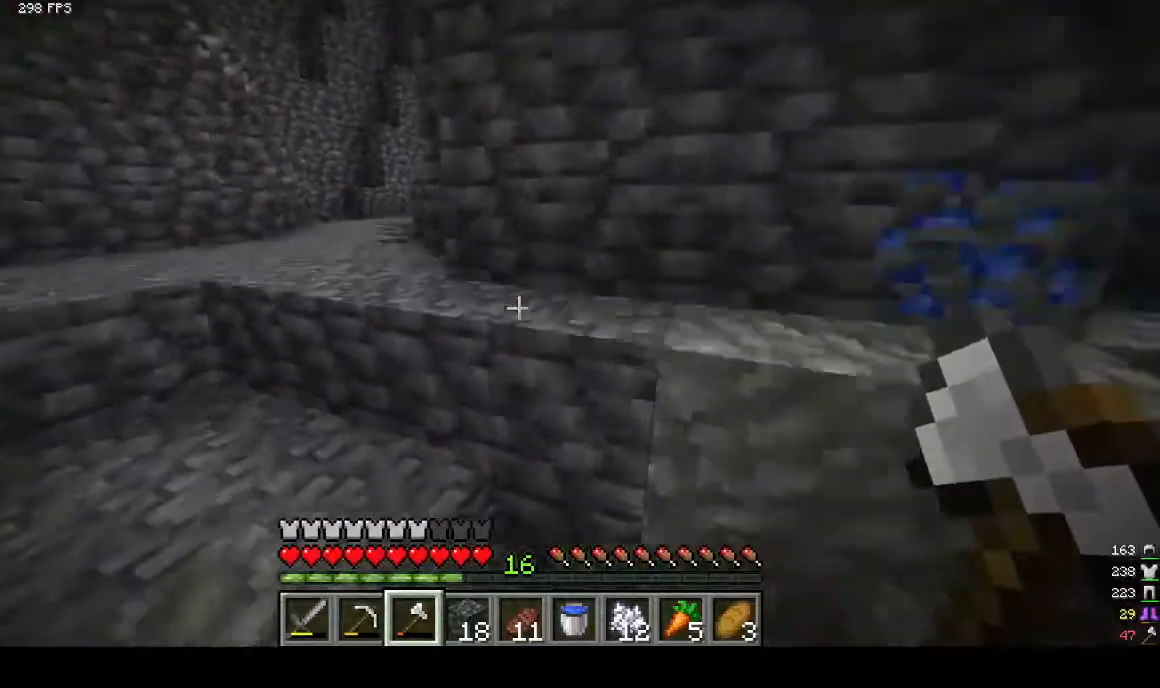
{"keys": ["a", "w"], "mouse": [], "events": [[67, "a", "down"]]}
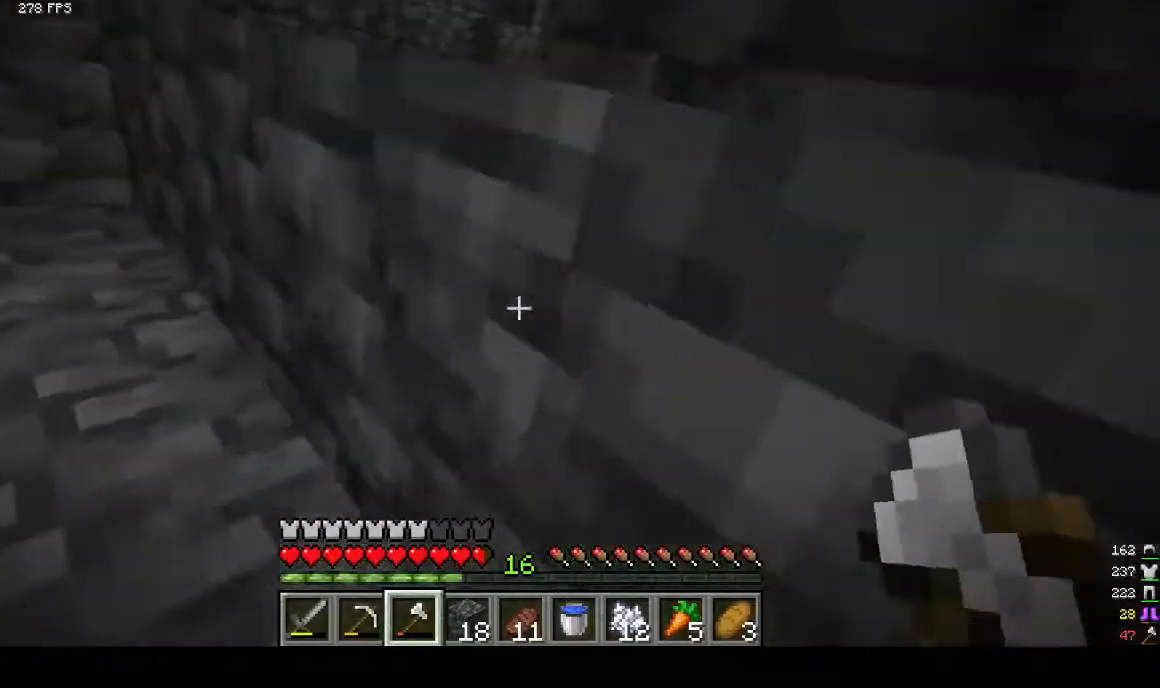
{"keys": ["a", "w"], "mouse": [], "events": []}
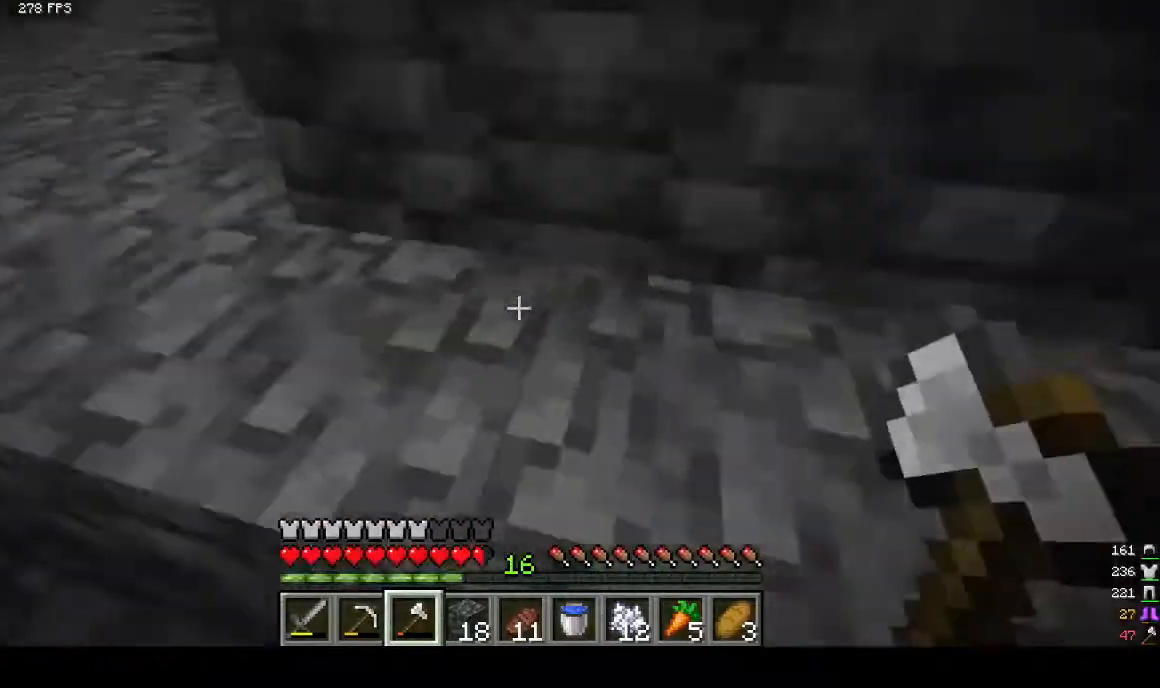
{"keys": ["a", "w"], "mouse": [], "events": [[67, "w", "up"], [400, "w", "down"]]}
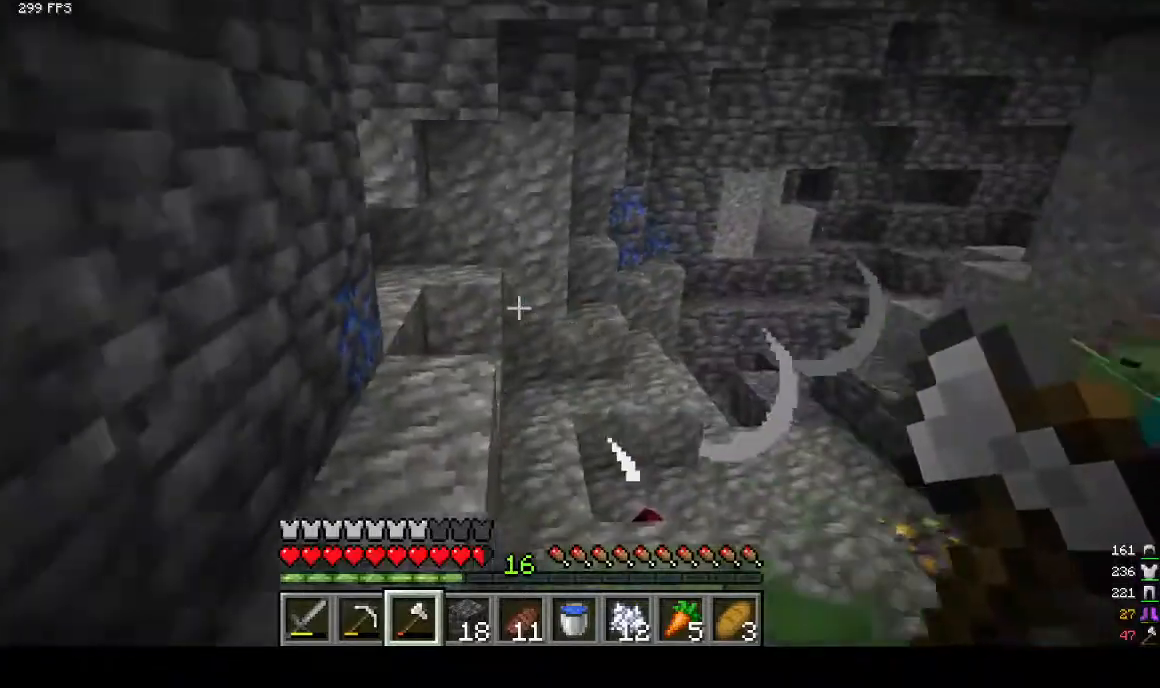
{"keys": ["w"], "mouse": [], "events": [[133, "a", "up"]]}
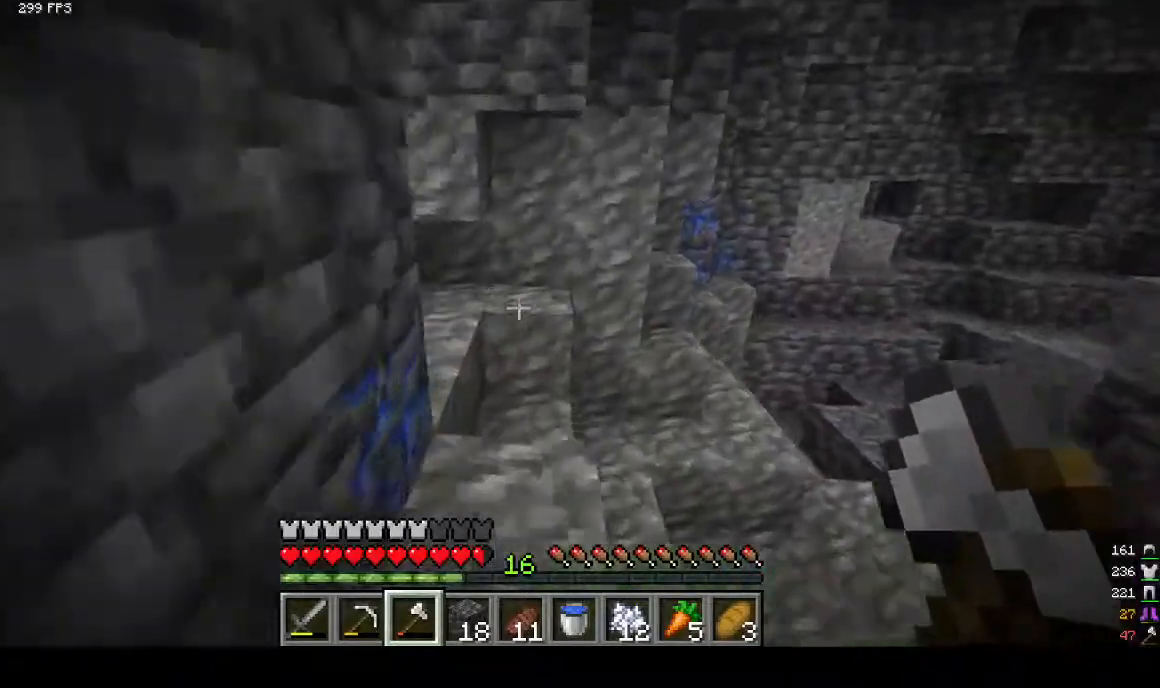
{"keys": ["w"], "mouse": [], "events": []}
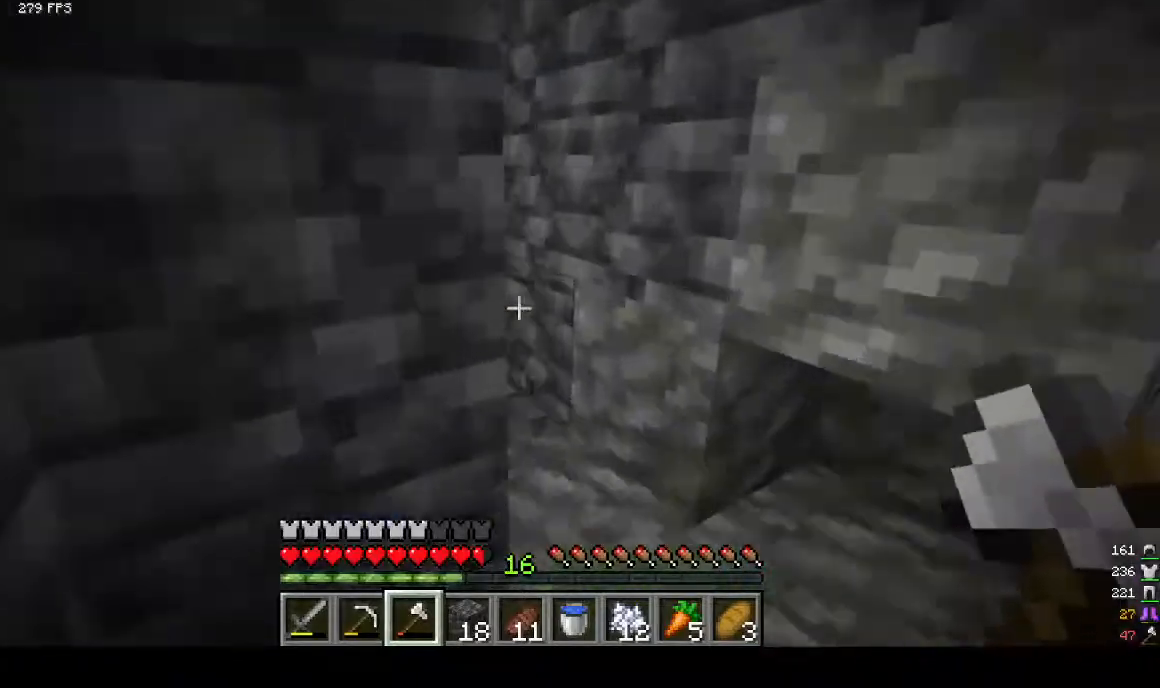
{"keys": ["w"], "mouse": [], "events": []}
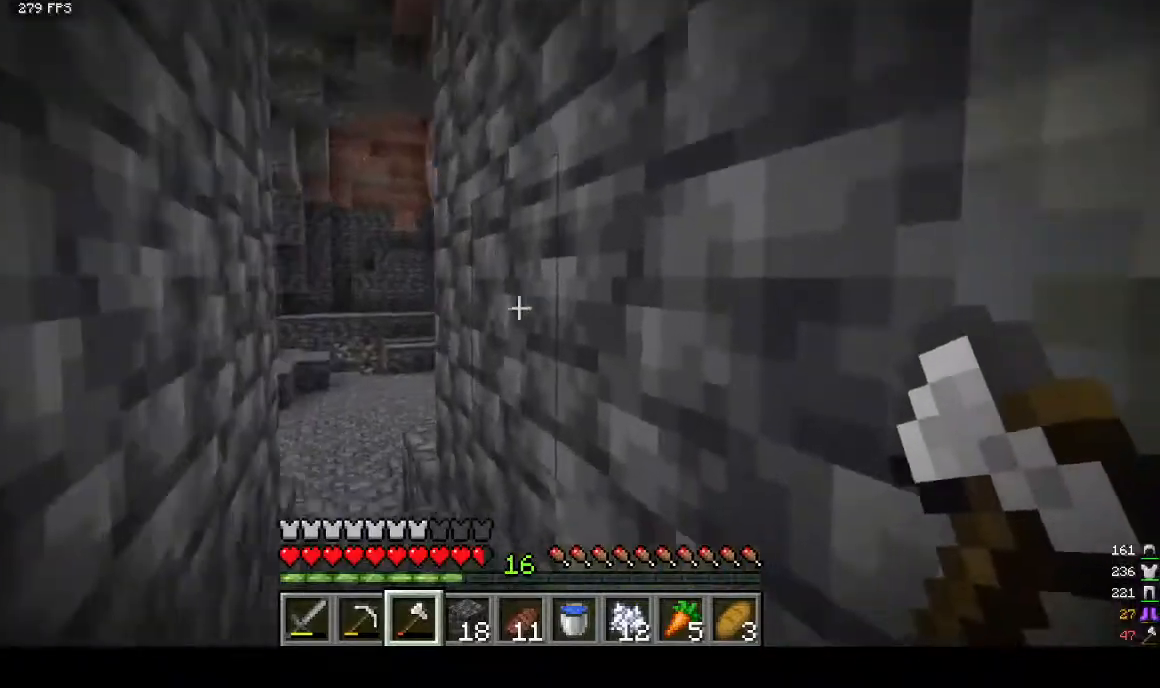
{"keys": ["w"], "mouse": [], "events": []}
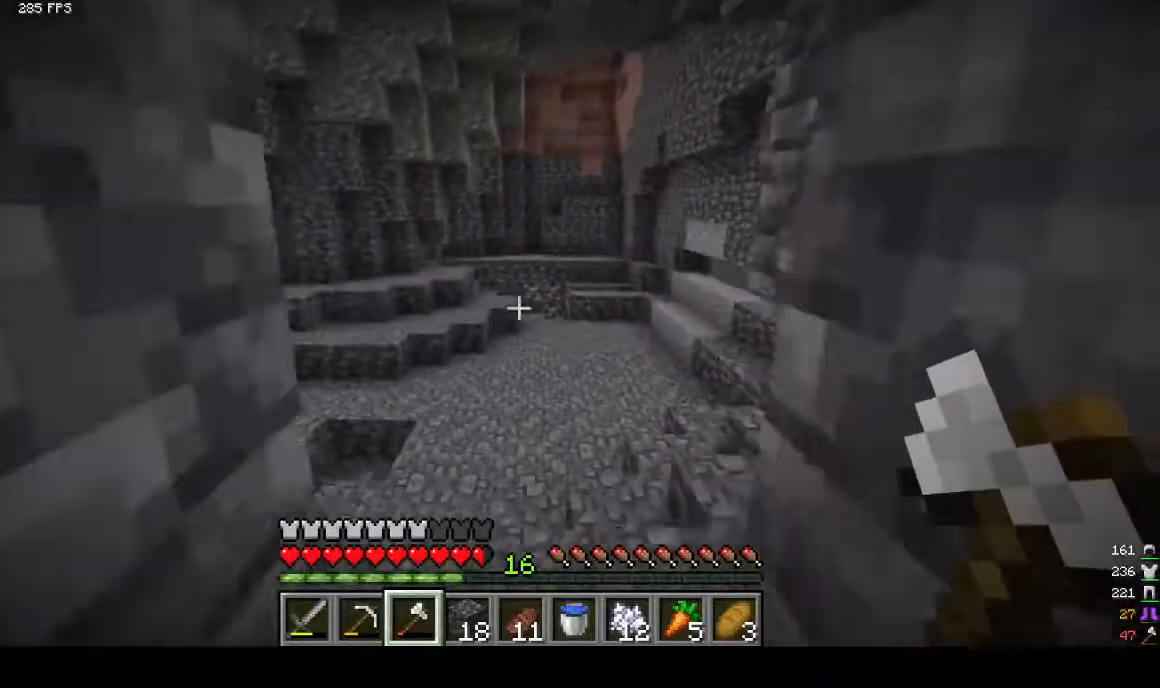
{"keys": ["w"], "mouse": [], "events": []}
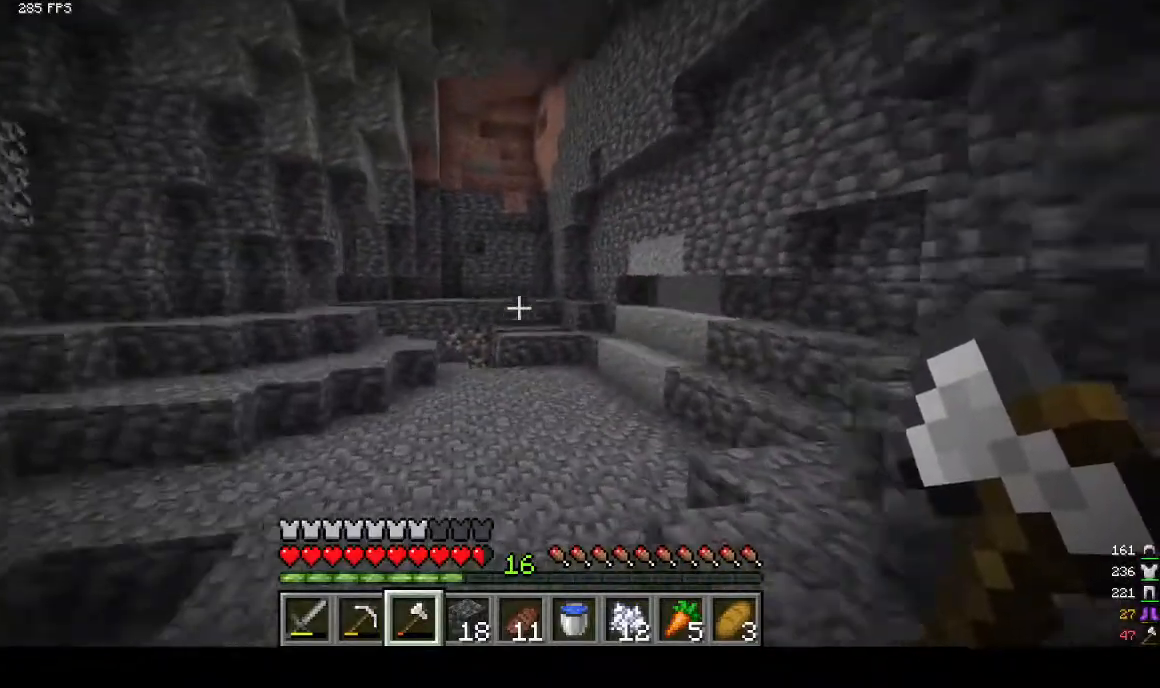
{"keys": ["d", "w"], "mouse": [], "events": [[200, "d", "down"]]}
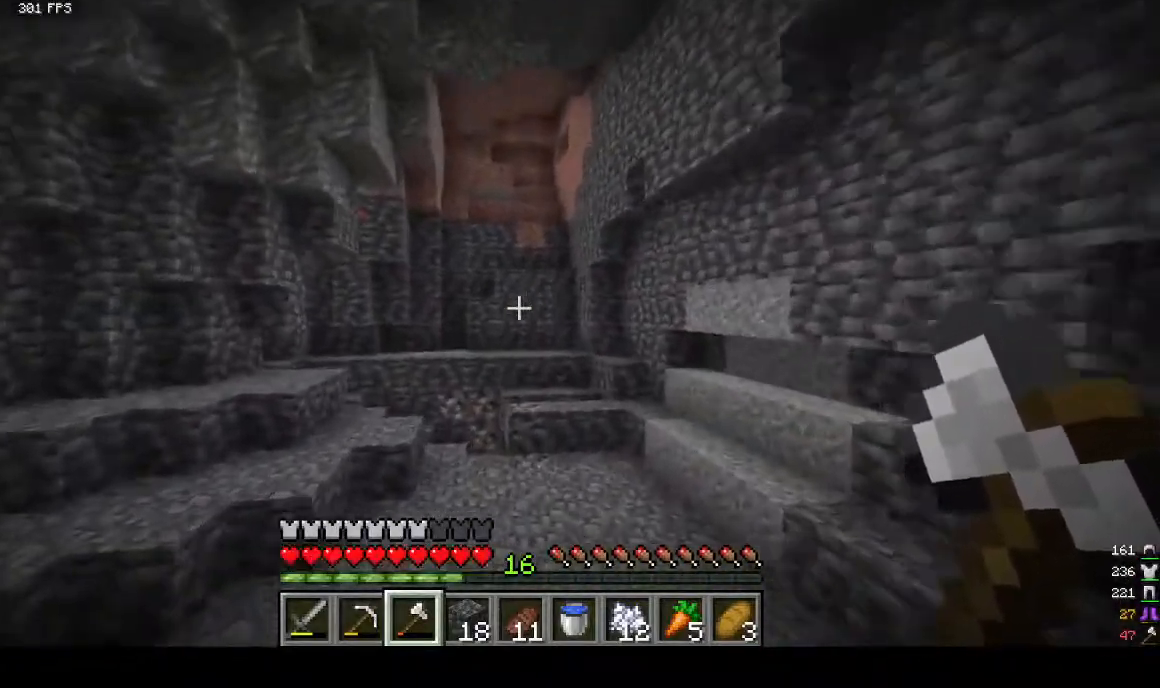
{"keys": ["d", "w"], "mouse": [], "events": []}
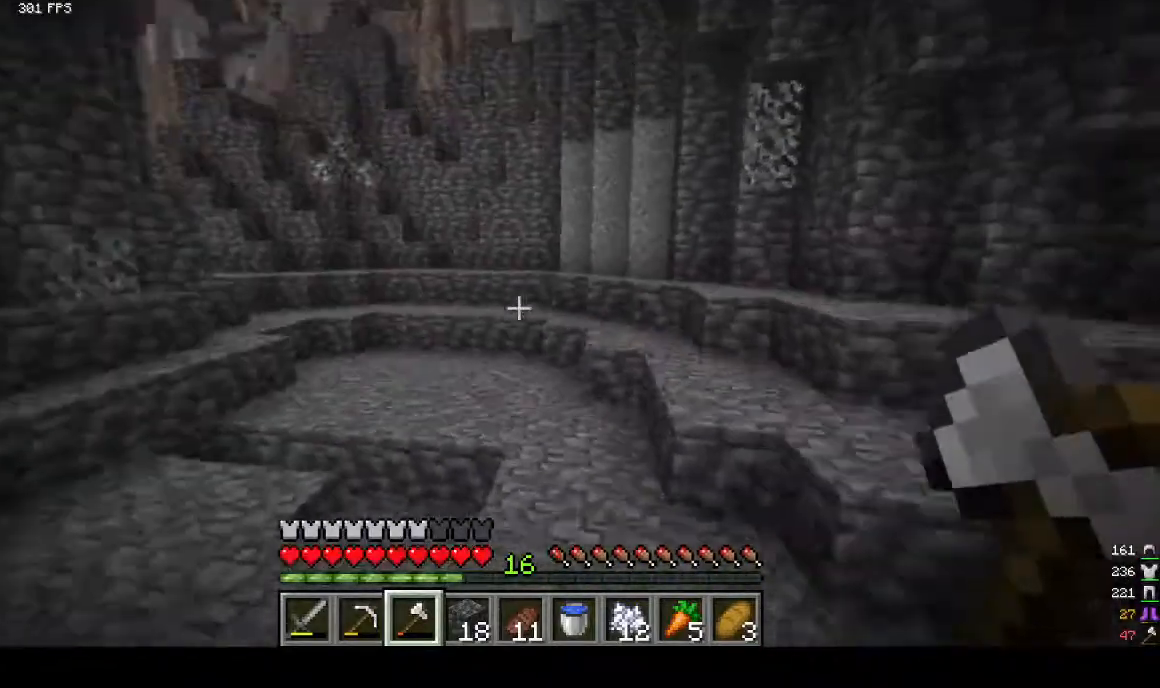
{"keys": ["d", "w"], "mouse": [], "events": []}
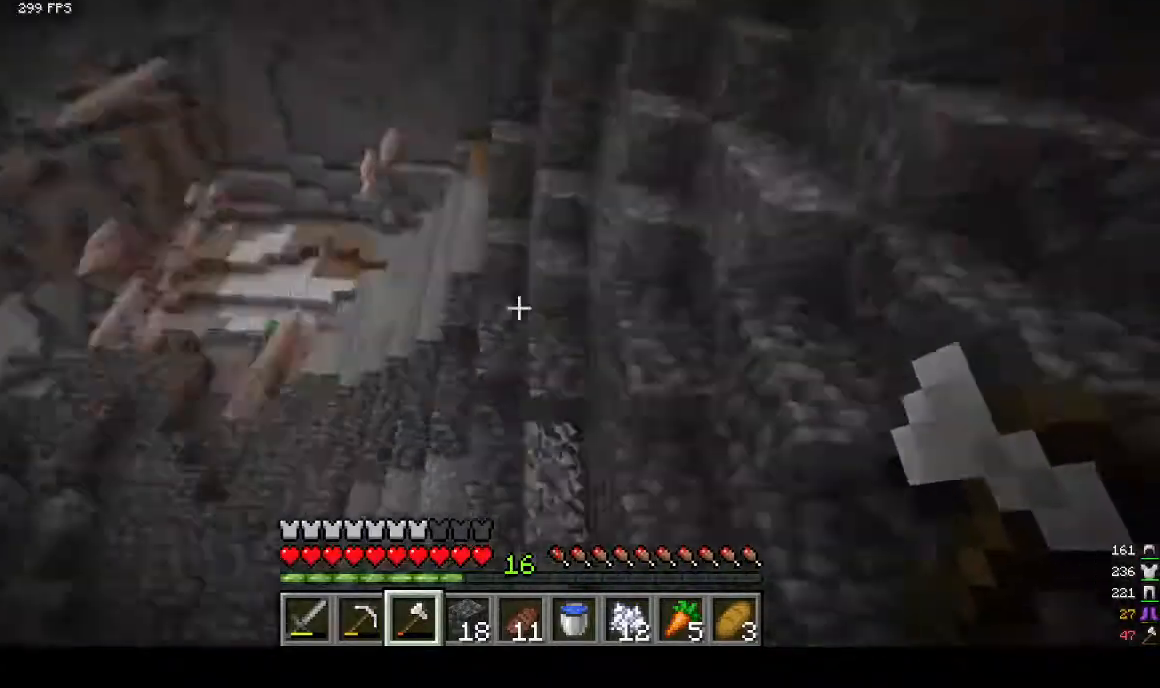
{"keys": [], "mouse": [], "events": [[33, "w", "up"], [67, "d", "up"]]}
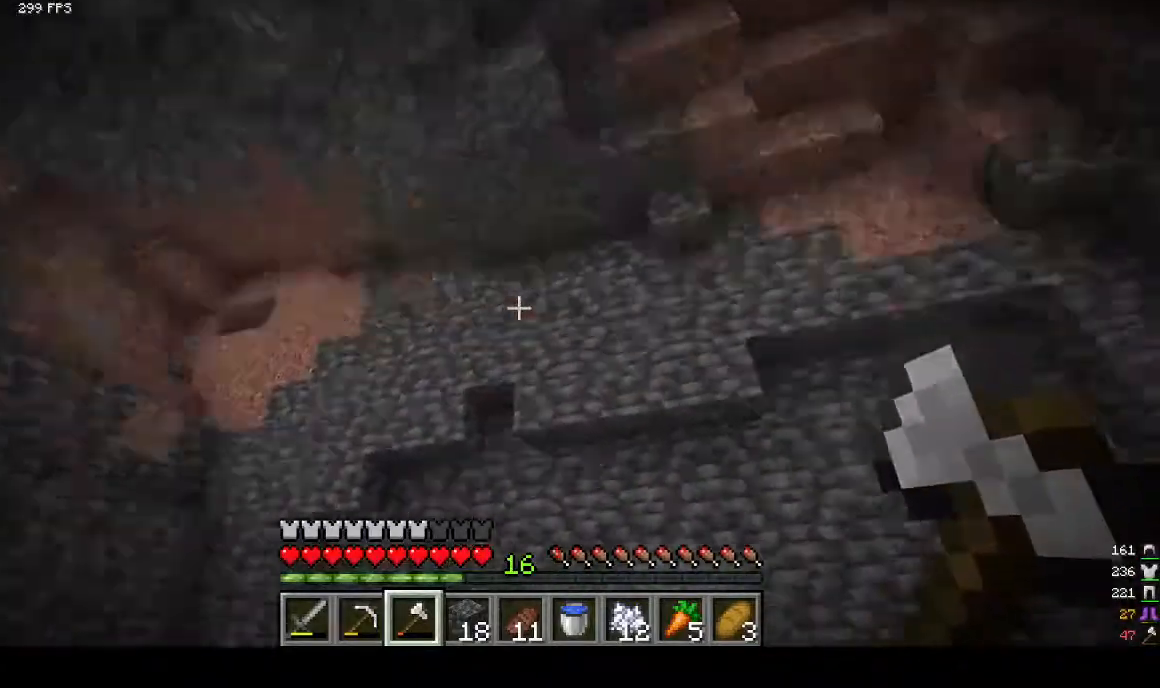
{"keys": [], "mouse": [], "events": []}
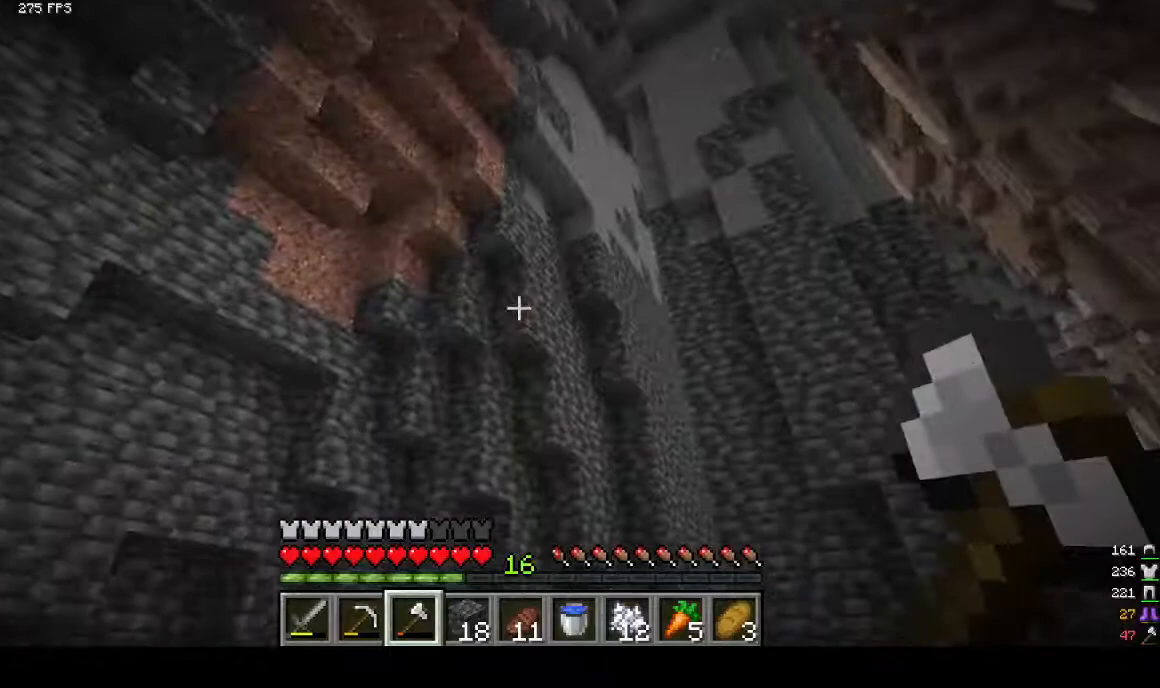
{"keys": [], "mouse": [], "events": []}
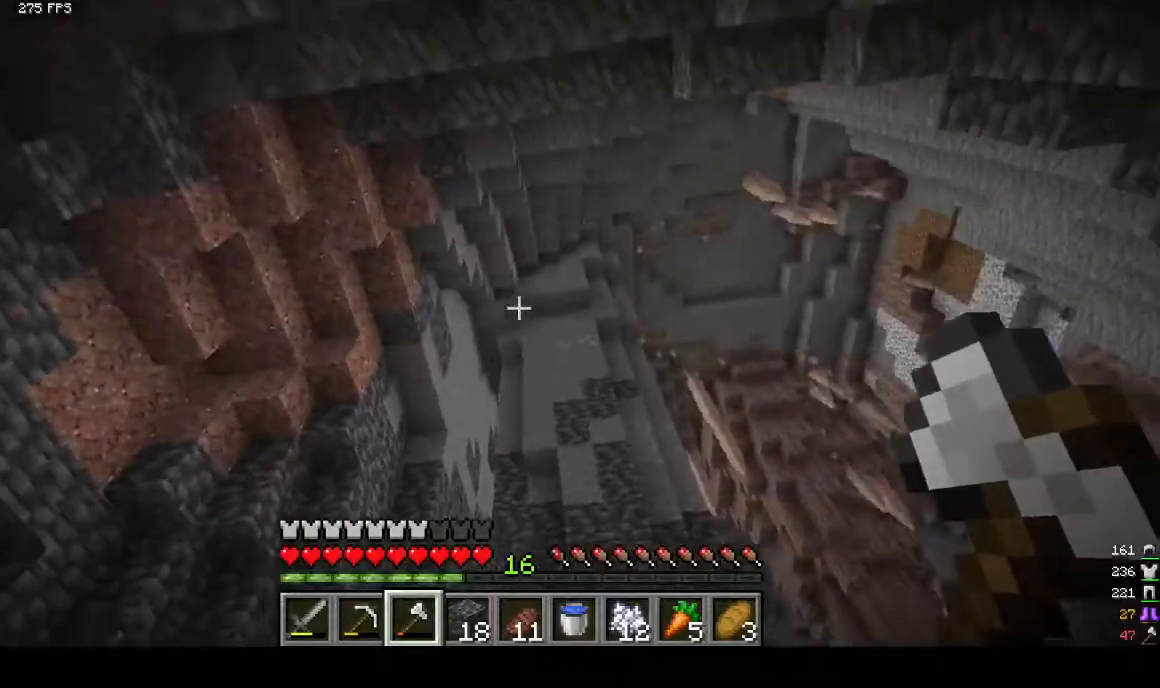
{"keys": [], "mouse": [], "events": []}
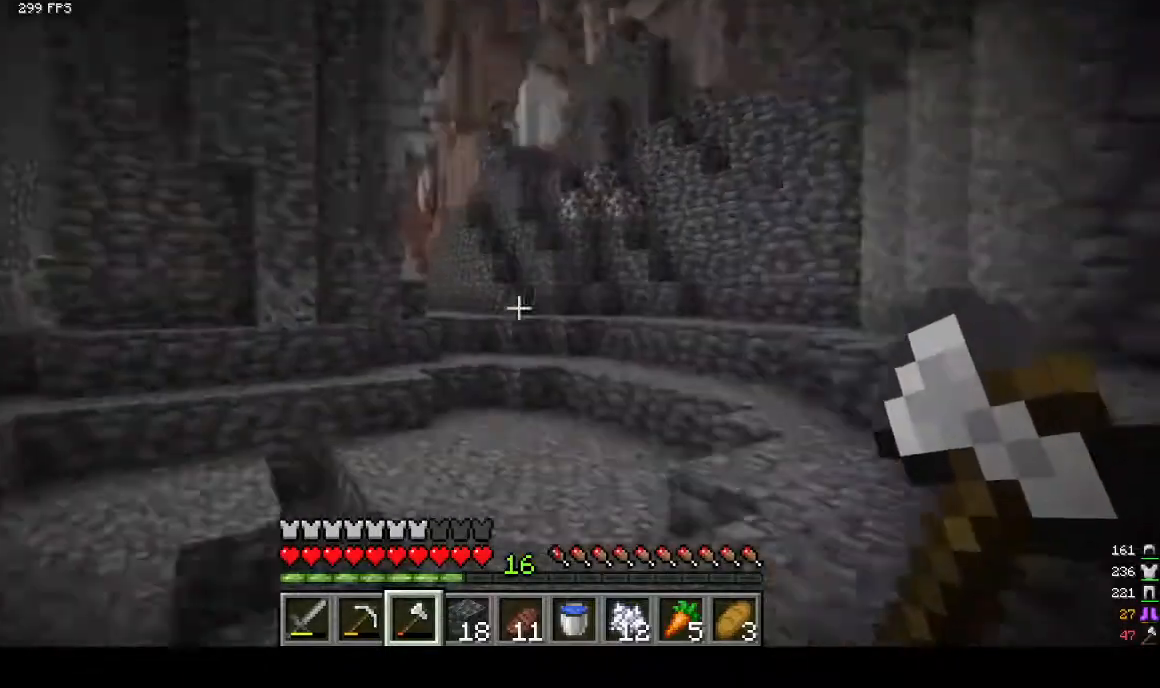
{"keys": ["w"], "mouse": [], "events": [[267, "w", "down"]]}
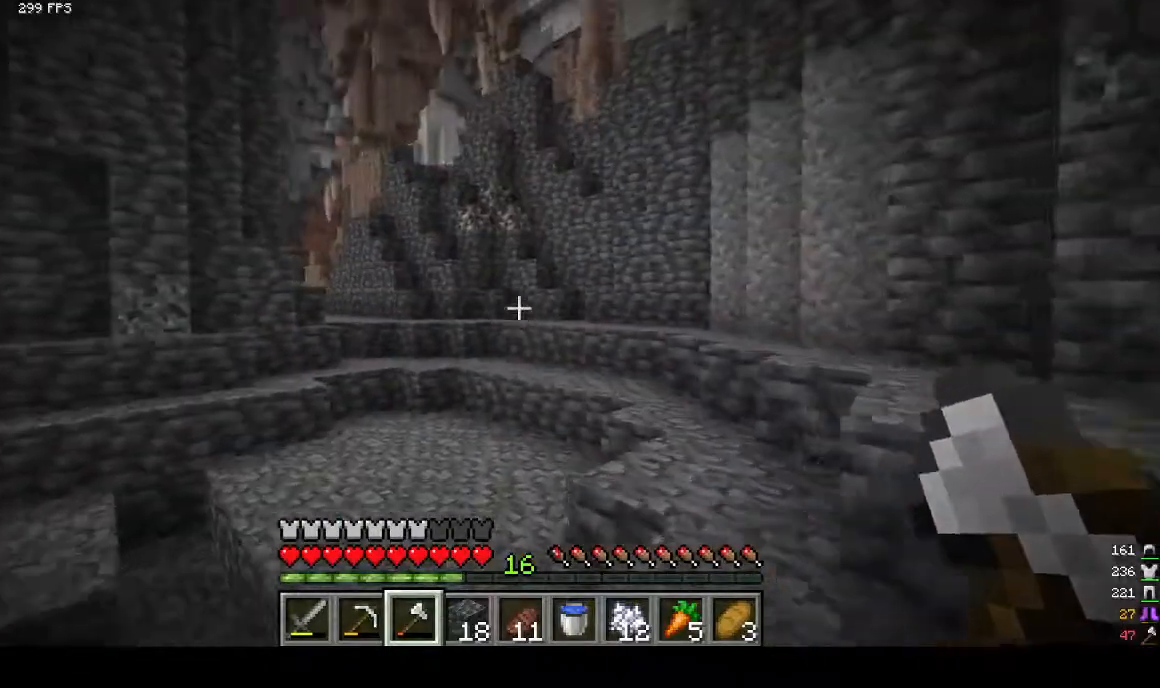
{"keys": ["w"], "mouse": [], "events": [[267, "mouse_left", "down"], [333, "mouse_left", "up"]]}
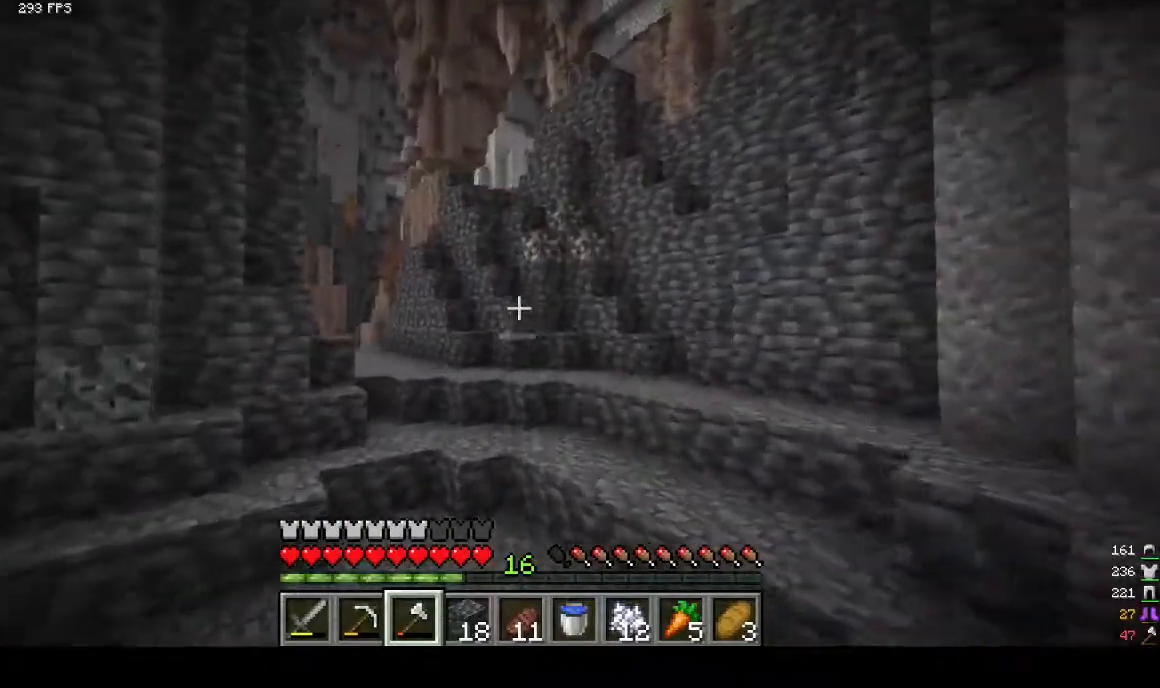
{"keys": ["w"], "mouse": [], "events": []}
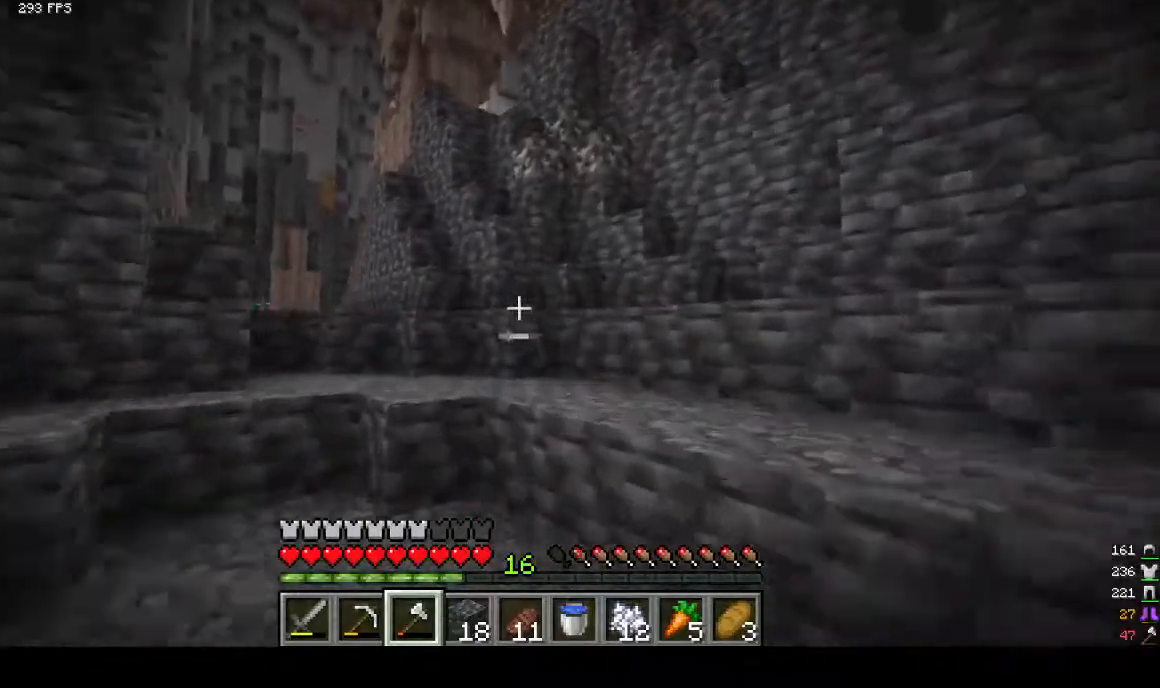
{"keys": ["d", "w"], "mouse": [], "events": [[167, "d", "down"]]}
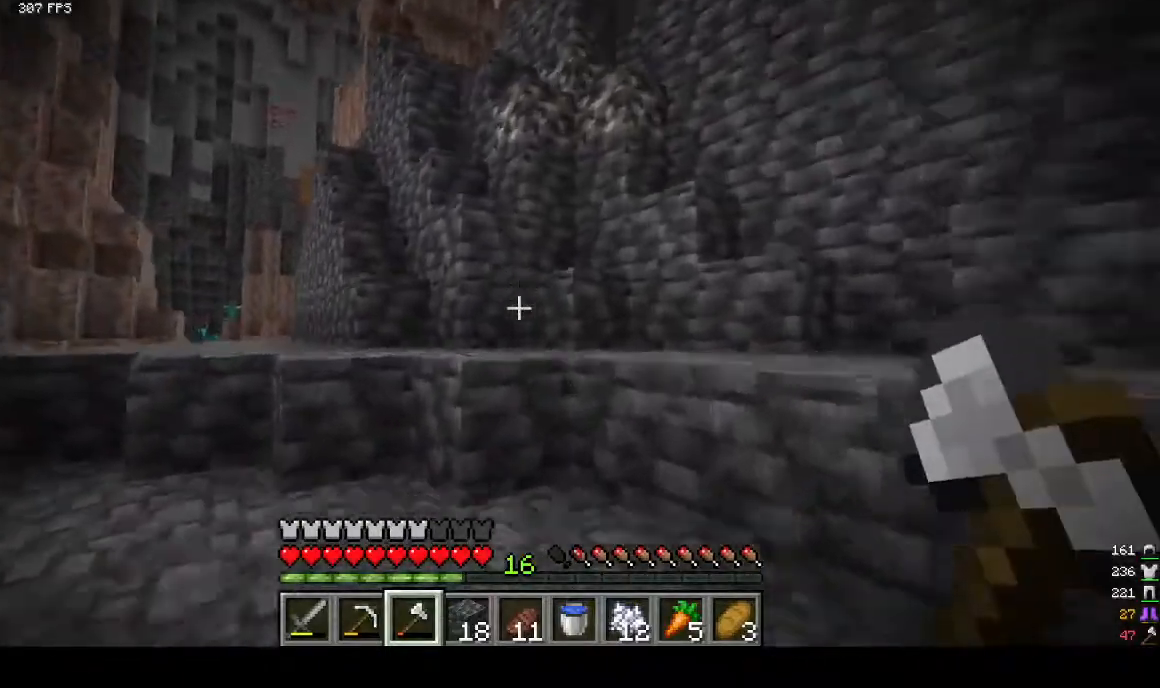
{"keys": ["w"], "mouse": [], "events": [[300, "d", "up"]]}
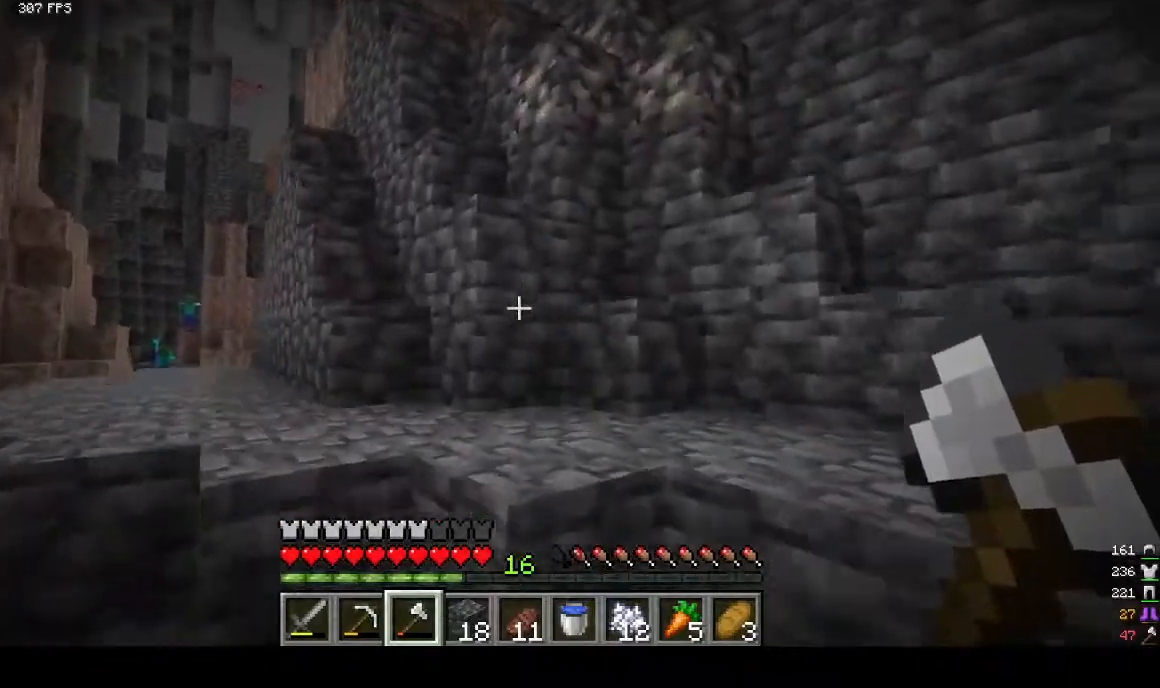
{"keys": ["w"], "mouse": [], "events": []}
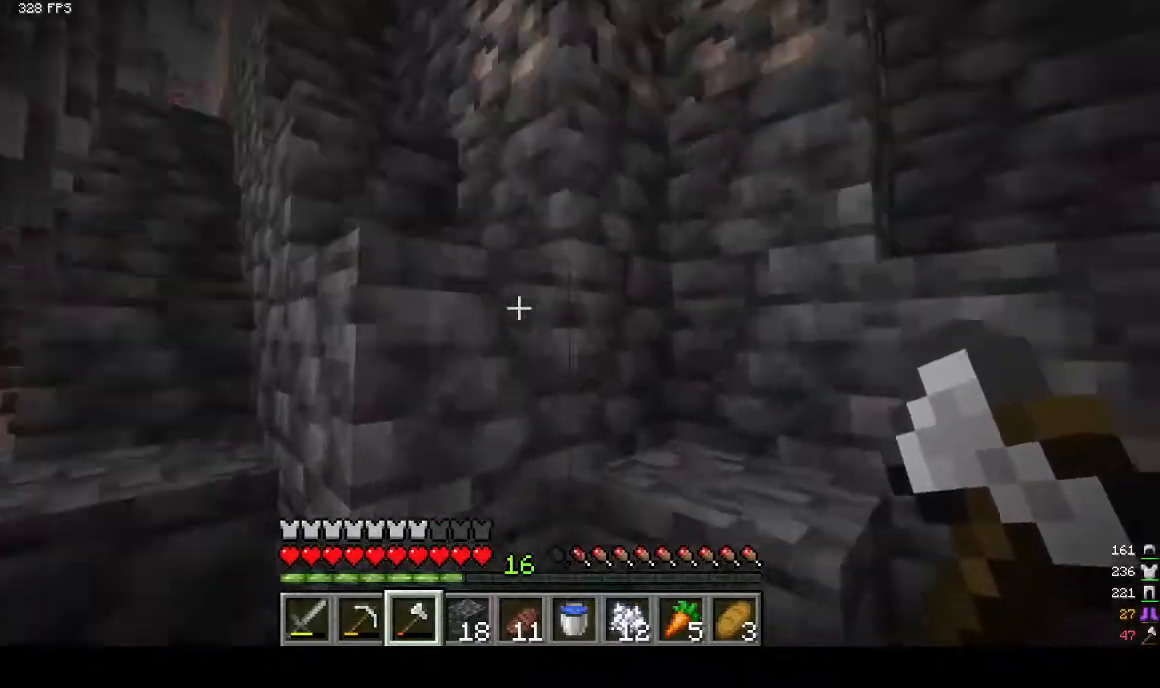
{"keys": ["a", "w"], "mouse": [], "events": [[267, "a", "down"], [267, "w", "up"], [333, "w", "down"]]}
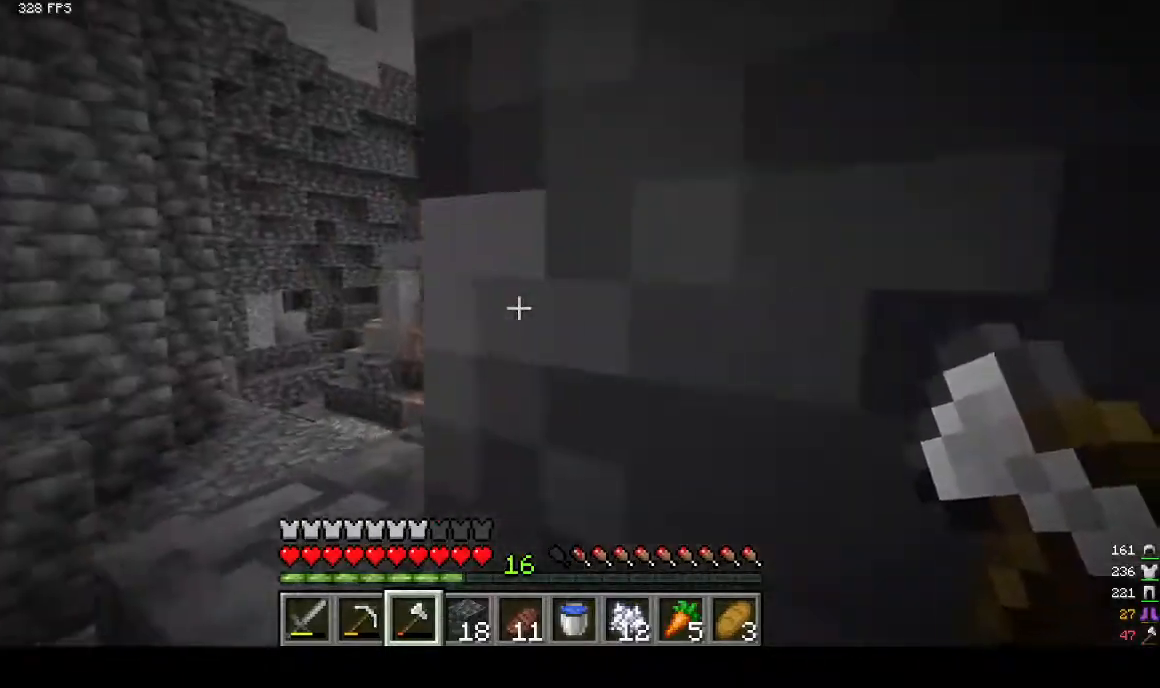
{"keys": ["d", "w"], "mouse": [], "events": [[233, "a", "up"], [400, "d", "down"]]}
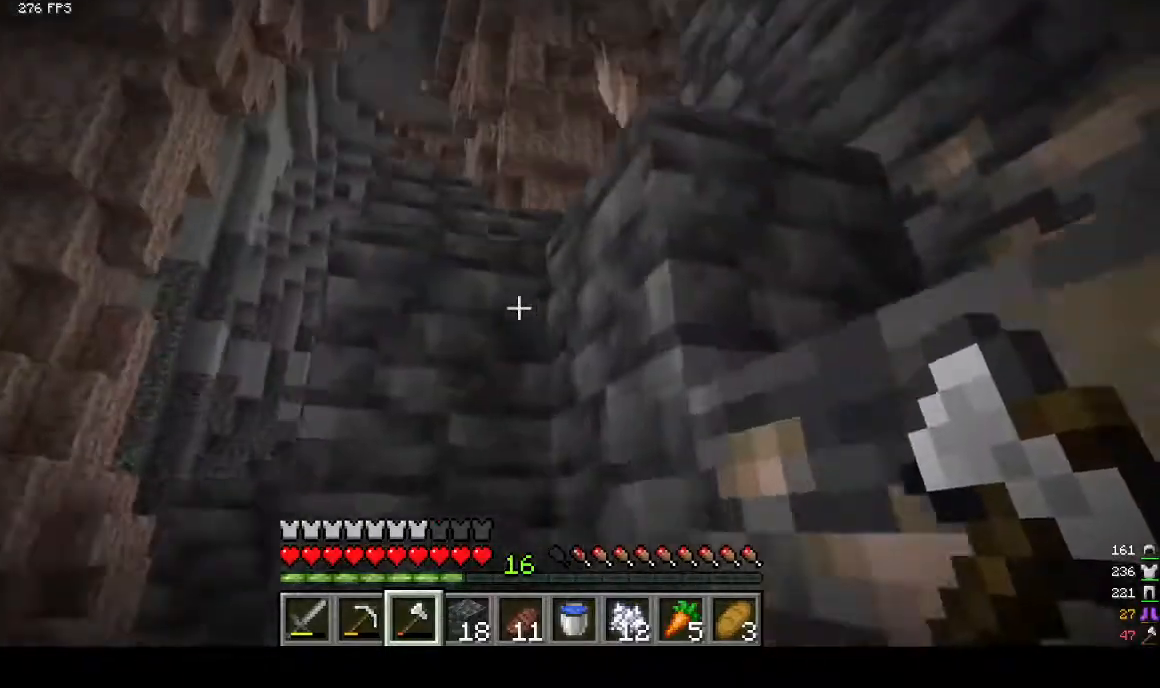
{"keys": ["d"], "mouse": [], "events": [[33, "d", "up"], [200, "a", "down"], [333, "a", "up"], [333, "d", "down"], [333, "w", "up"]]}
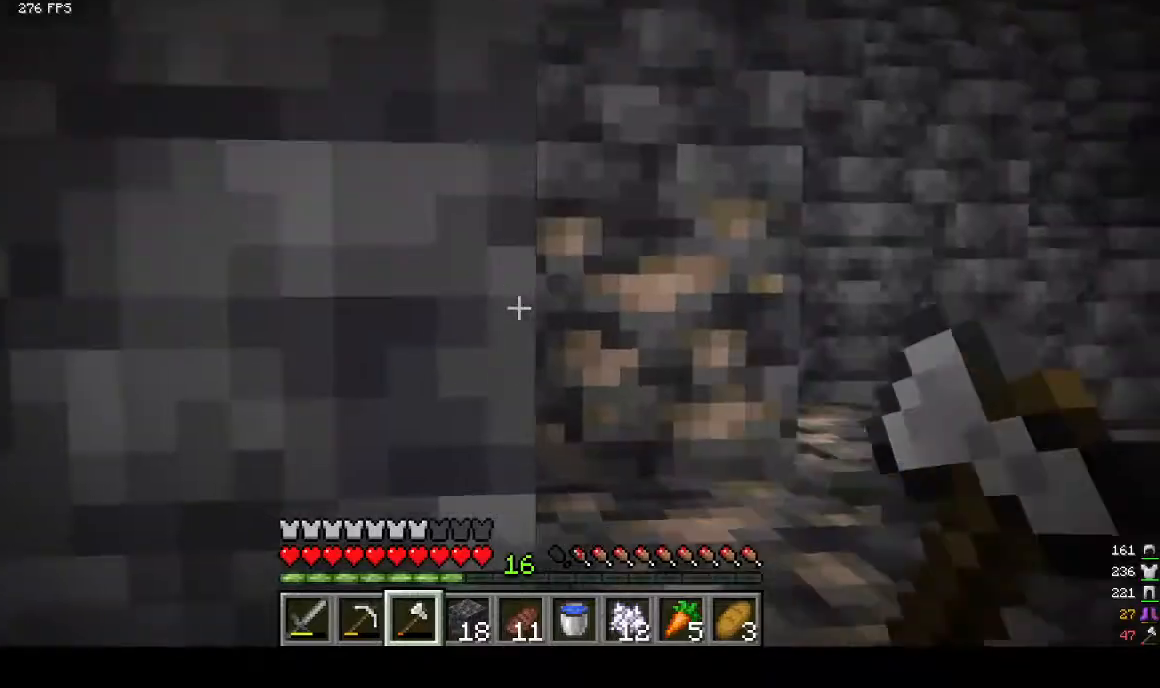
{"keys": ["a", "w"], "mouse": [], "events": [[67, "w", "down"], [367, "d", "up"], [400, "a", "down"]]}
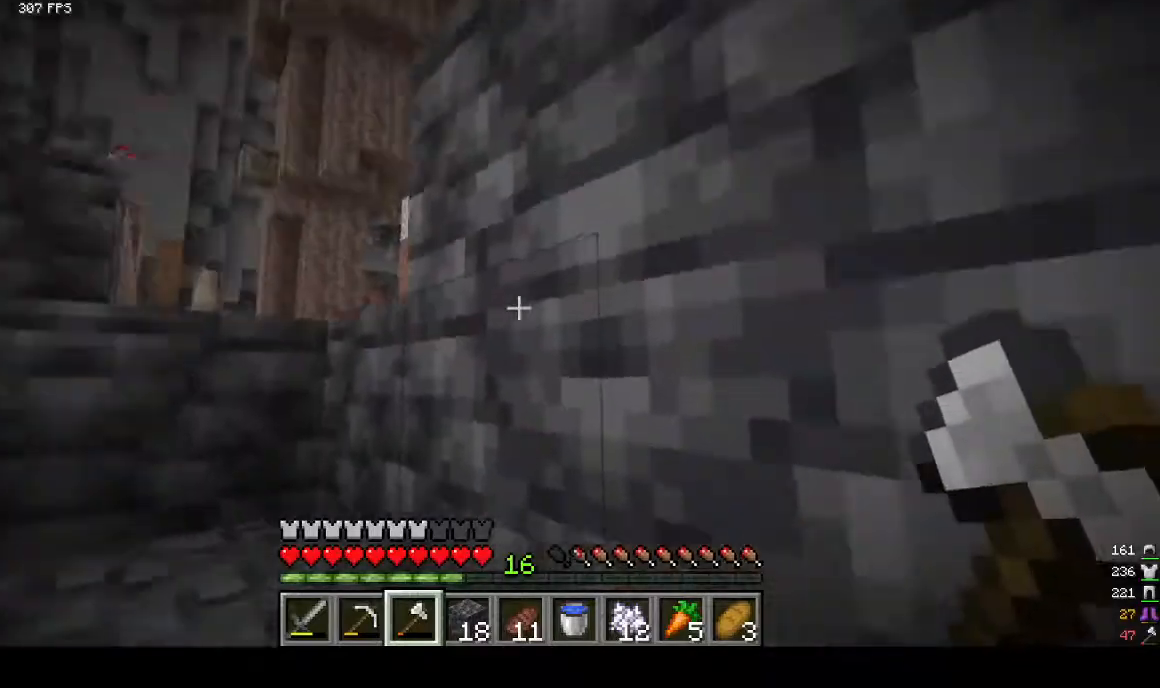
{"keys": ["a", "w"], "mouse": [], "events": []}
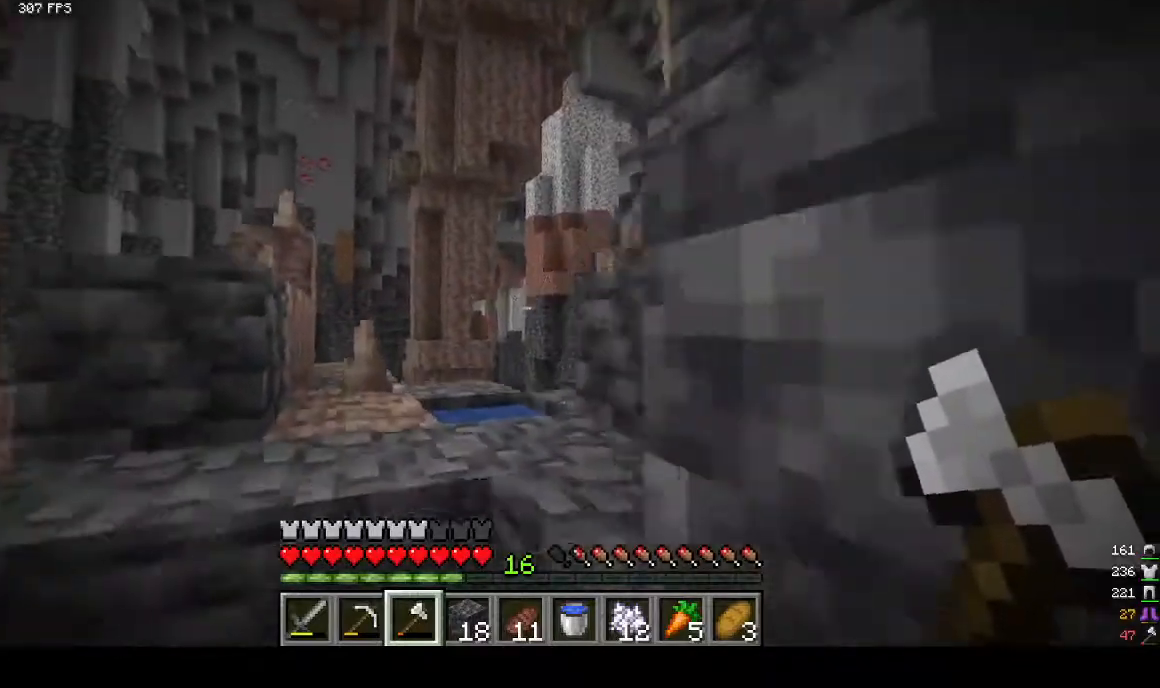
{"keys": [], "mouse": [], "events": [[167, "a", "up"], [233, "d", "down"], [267, "w", "up"], [333, "d", "up"]]}